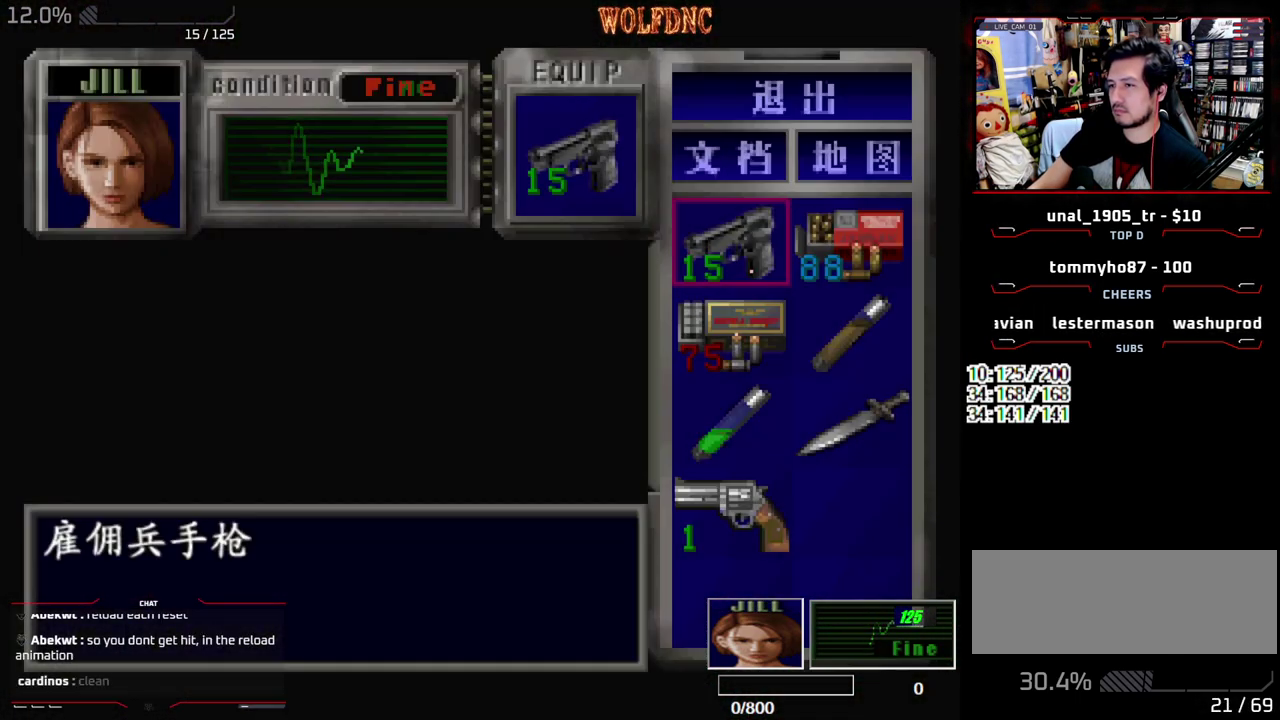
Gameplay with a controller (PlayStation layout); each line is a JSON object with the inputs held at the frame after it. "events" lists button and stick changes between this image and that frame as [ms after this image, input, new state], when the widget could be followed in between. Not read: L3 R3.
{"buttons": ["R1"], "events": [[33, "CIRCLE", "down"], [33, "DPAD_UP", "down"], [83, "SQUARE", "down"], [133, "CIRCLE", "up"], [233, "DPAD_UP", "up"], [233, "SQUARE", "up"], [283, "R1", "down"]]}
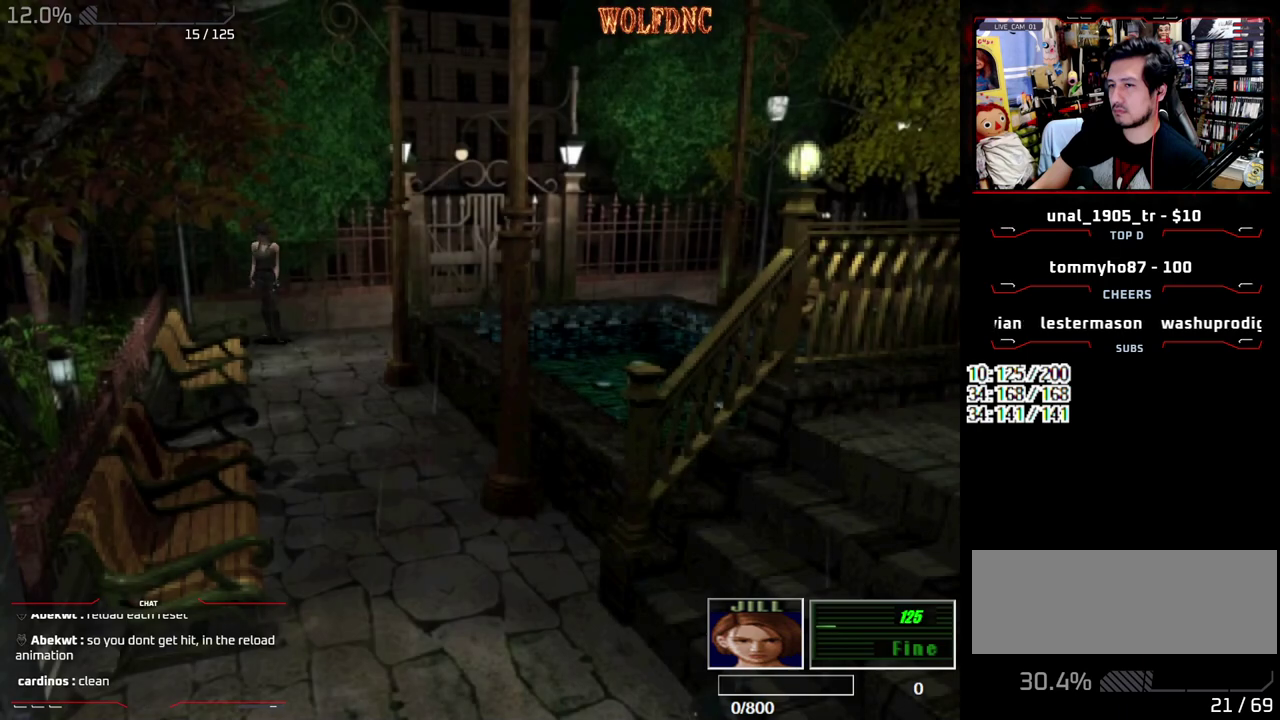
{"buttons": ["CROSS", "R1"], "events": [[100, "CROSS", "down"]]}
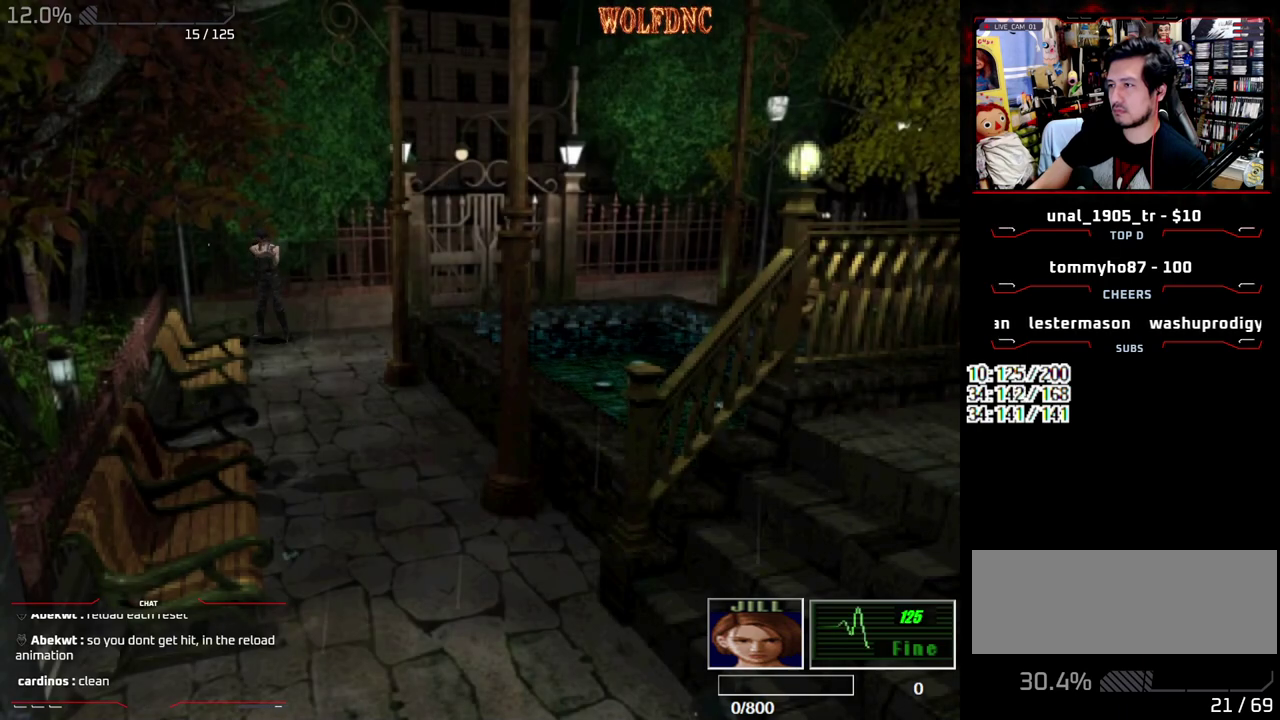
{"buttons": ["CROSS", "R1"], "events": []}
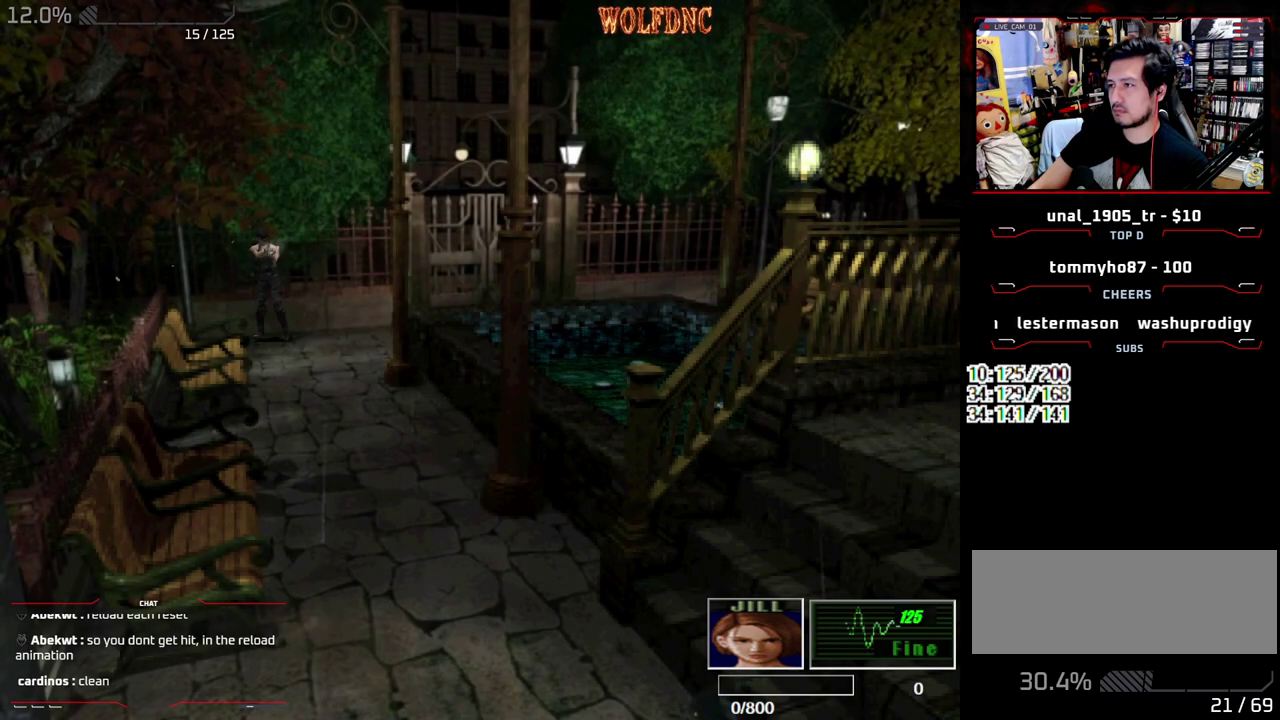
{"buttons": ["CROSS", "R1"], "events": [[133, "CROSS", "up"], [183, "DPAD_RIGHT", "down"], [283, "CROSS", "down"], [283, "DPAD_RIGHT", "up"]]}
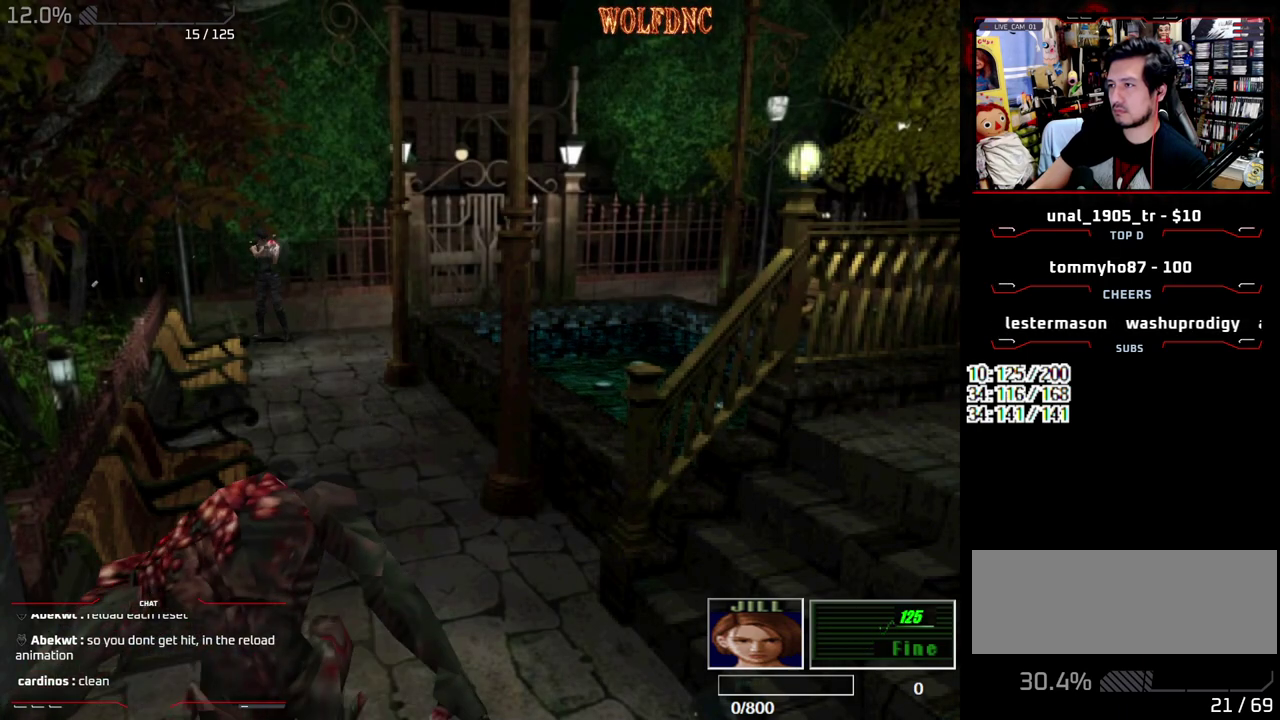
{"buttons": ["CROSS", "R1", "DPAD_RIGHT"], "events": [[50, "CROSS", "up"], [100, "CROSS", "down"], [250, "DPAD_RIGHT", "down"]]}
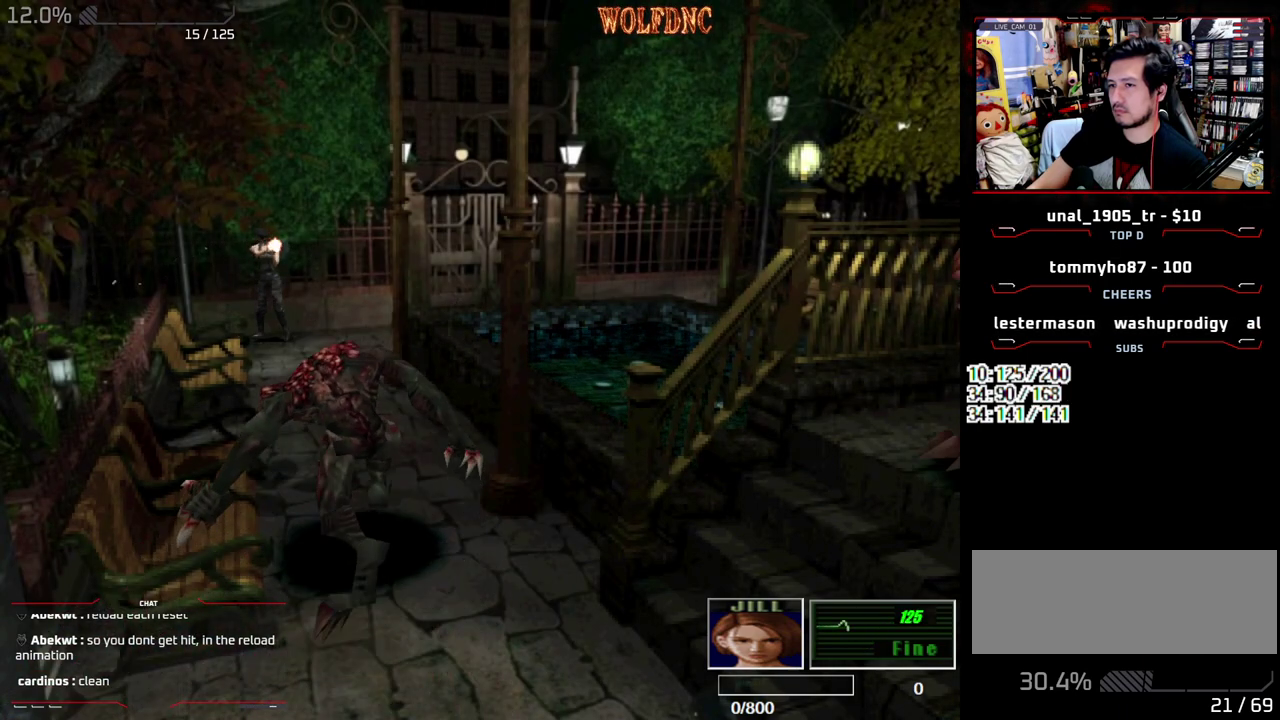
{"buttons": ["CROSS", "R1", "DPAD_RIGHT"], "events": [[33, "DPAD_RIGHT", "up"], [167, "DPAD_RIGHT", "down"]]}
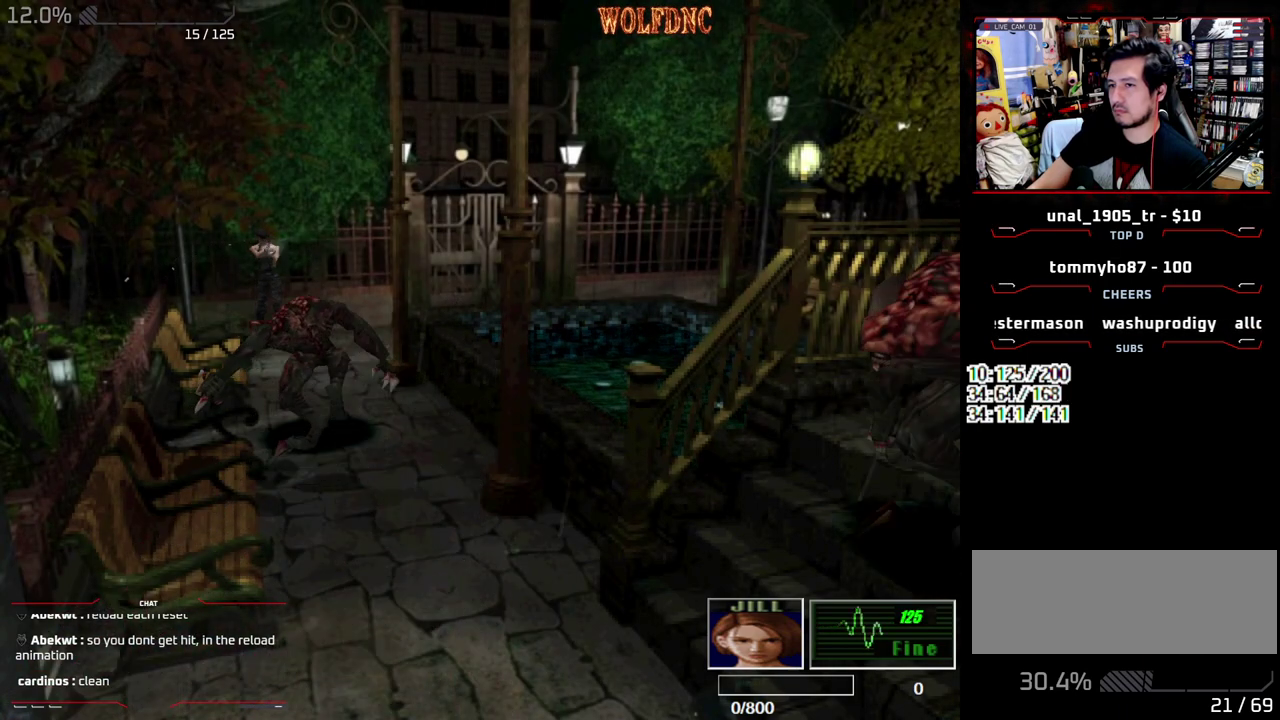
{"buttons": ["CROSS", "R1"], "events": [[83, "DPAD_RIGHT", "up"]]}
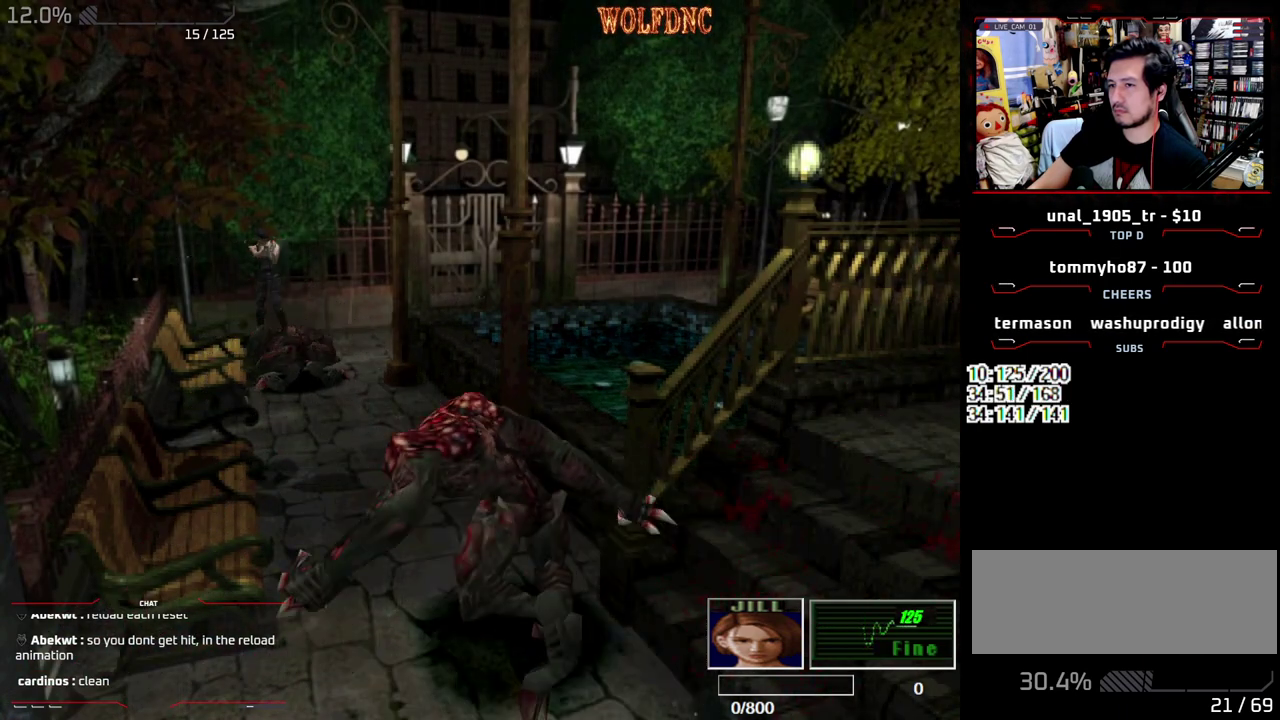
{"buttons": ["CROSS", "R1"], "events": []}
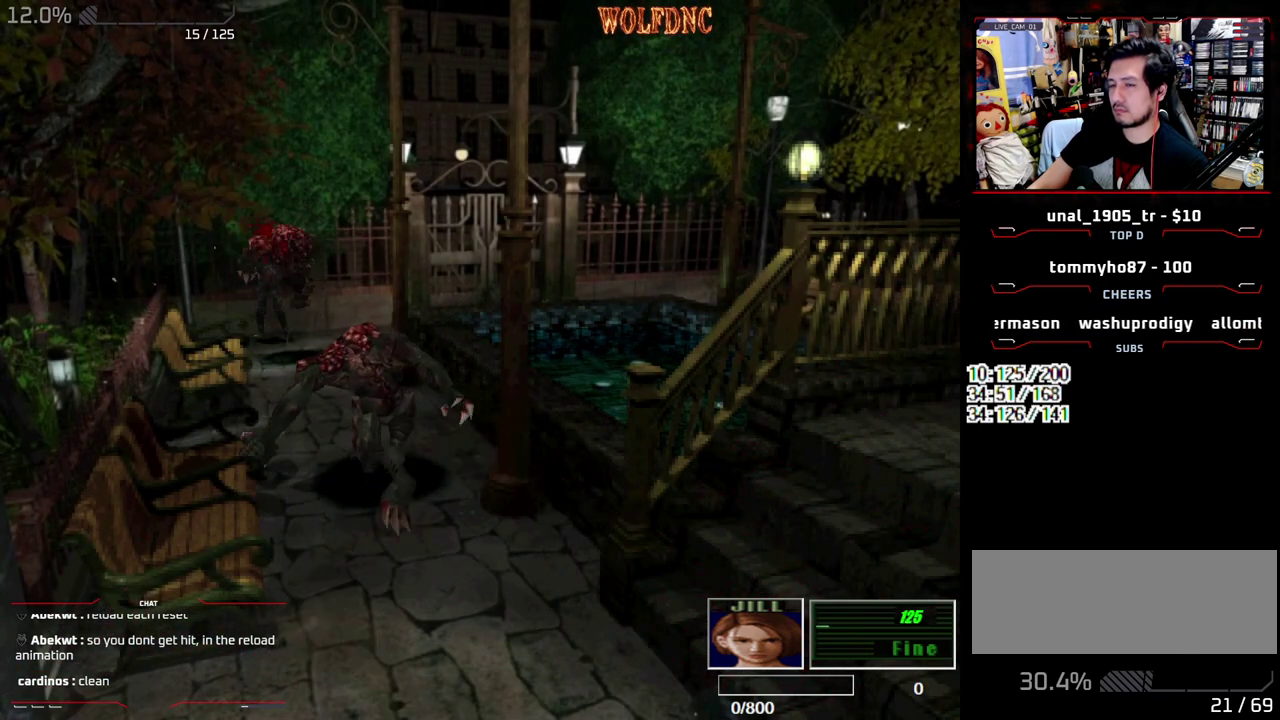
{"buttons": ["DPAD_LEFT"], "events": [[17, "CROSS", "up"], [167, "R1", "up"], [350, "DPAD_LEFT", "down"]]}
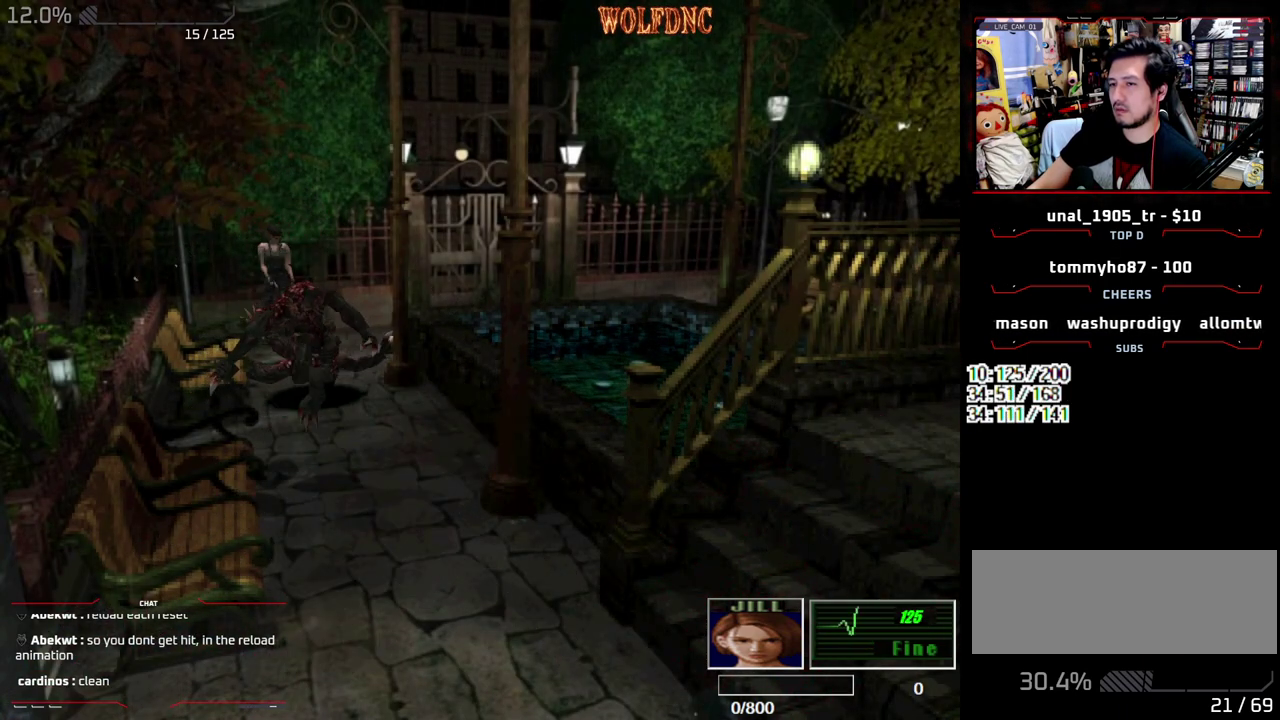
{"buttons": ["SQUARE", "DPAD_UP", "DPAD_LEFT"], "events": [[267, "SQUARE", "down"], [317, "DPAD_UP", "down"]]}
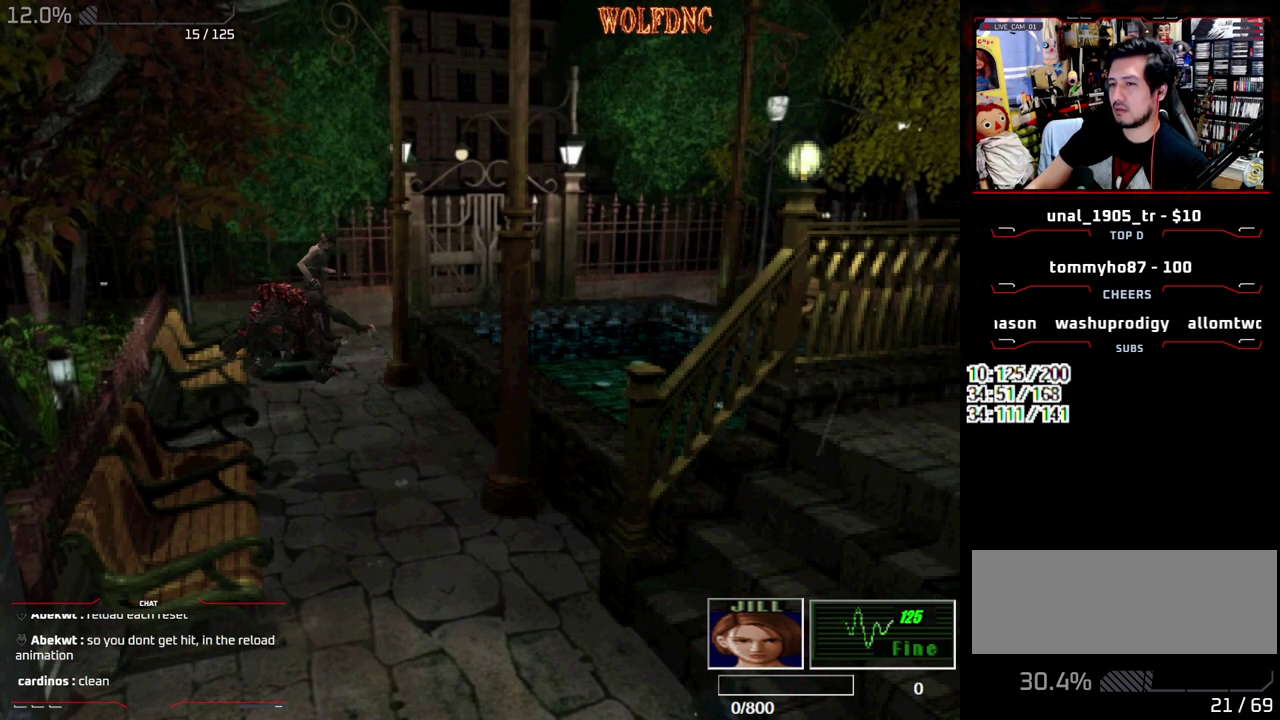
{"buttons": ["SQUARE", "DPAD_UP", "DPAD_RIGHT"], "events": [[100, "DPAD_LEFT", "up"], [333, "DPAD_RIGHT", "down"]]}
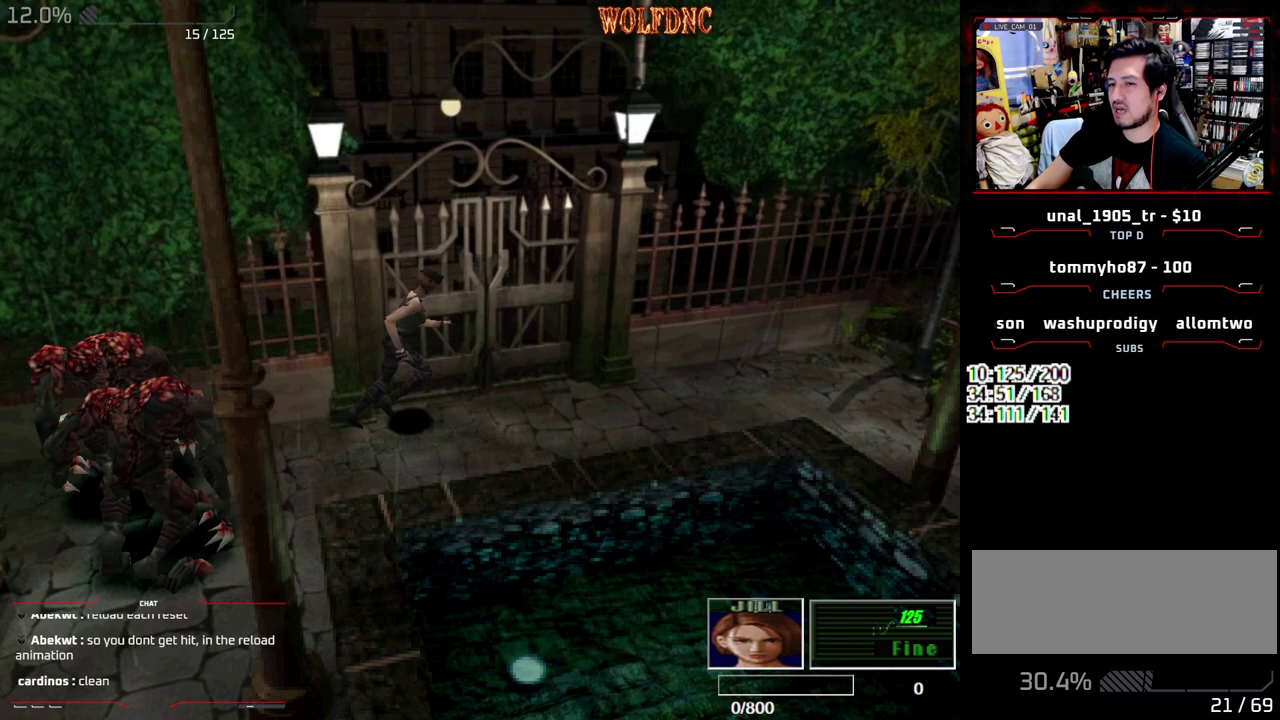
{"buttons": [], "events": [[67, "DPAD_RIGHT", "up"], [167, "CIRCLE", "down"], [267, "DPAD_UP", "up"], [267, "SQUARE", "up"], [350, "CIRCLE", "up"]]}
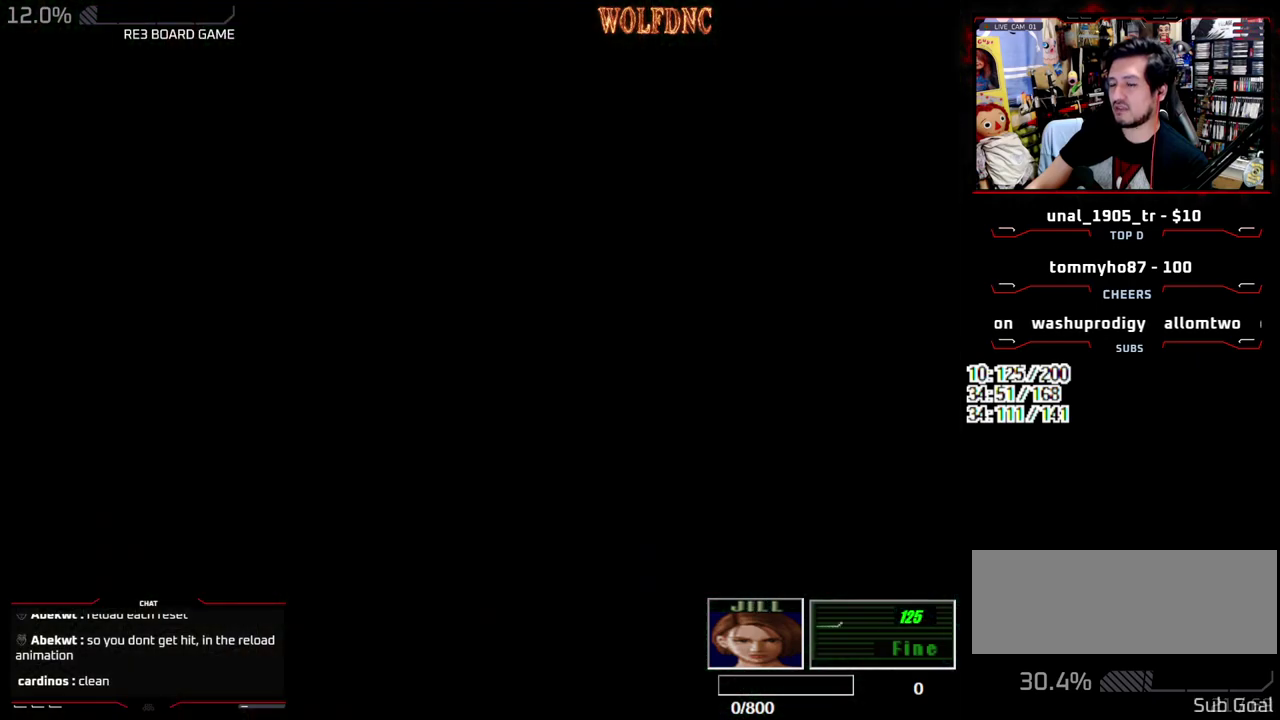
{"buttons": ["CROSS", "DPAD_DOWN"], "events": [[317, "CROSS", "down"], [417, "CROSS", "up"], [467, "DPAD_DOWN", "down"], [500, "CROSS", "down"]]}
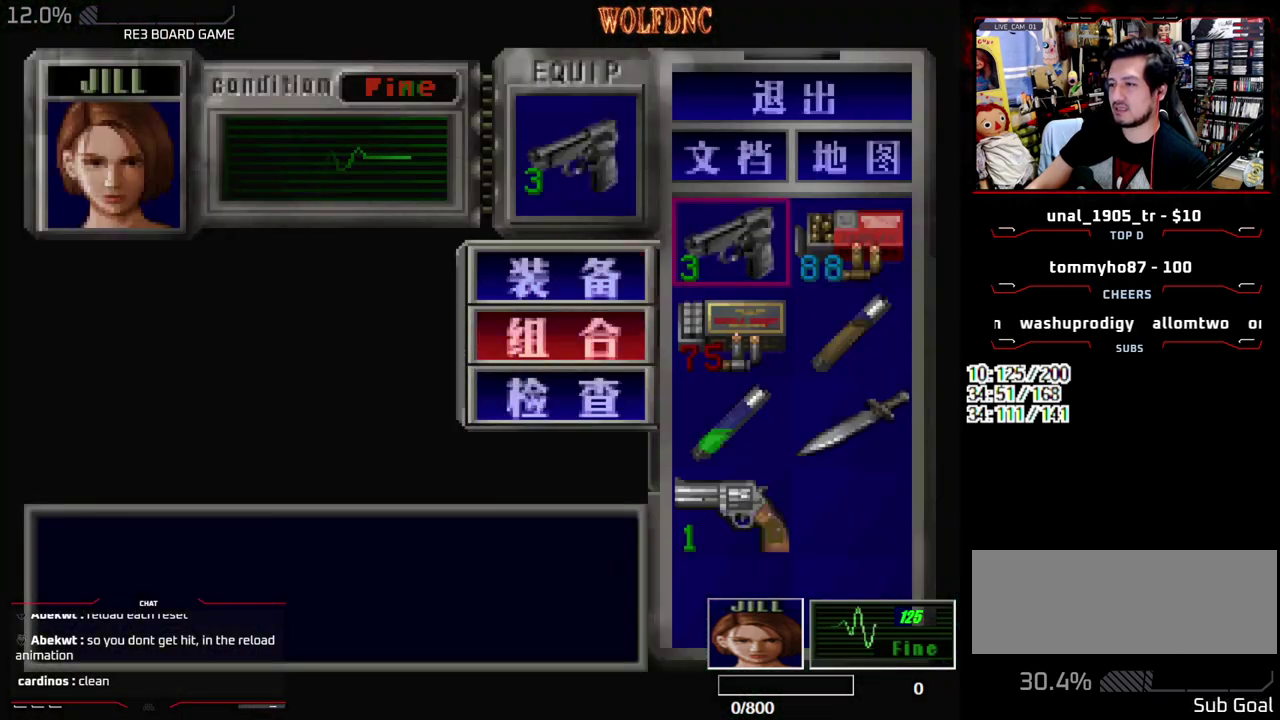
{"buttons": [], "events": [[50, "DPAD_DOWN", "up"], [100, "CROSS", "up"], [100, "DPAD_RIGHT", "down"], [200, "CROSS", "down"], [250, "DPAD_RIGHT", "up"], [283, "CROSS", "up"]]}
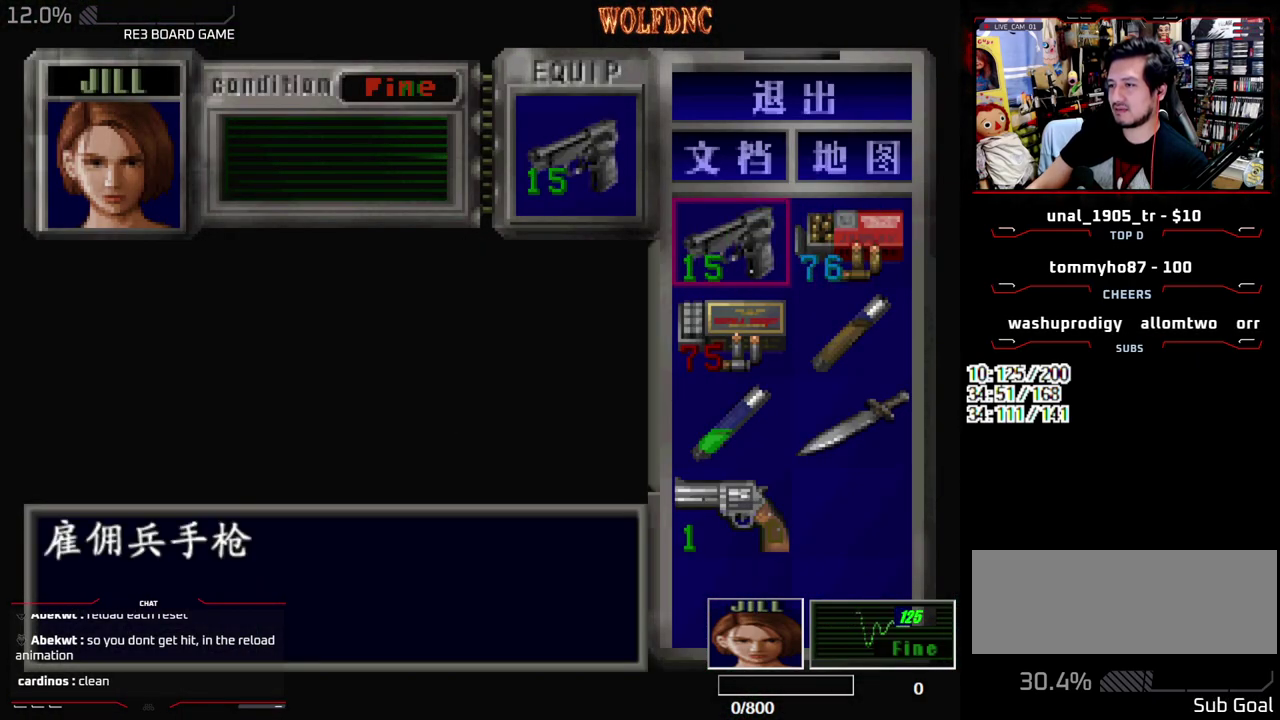
{"buttons": ["CROSS", "R1", "DPAD_DOWN", "DPAD_LEFT"], "events": [[117, "SQUARE", "down"], [300, "SQUARE", "up"], [400, "DPAD_LEFT", "down"], [450, "R1", "down"], [500, "CROSS", "down"], [500, "DPAD_DOWN", "down"]]}
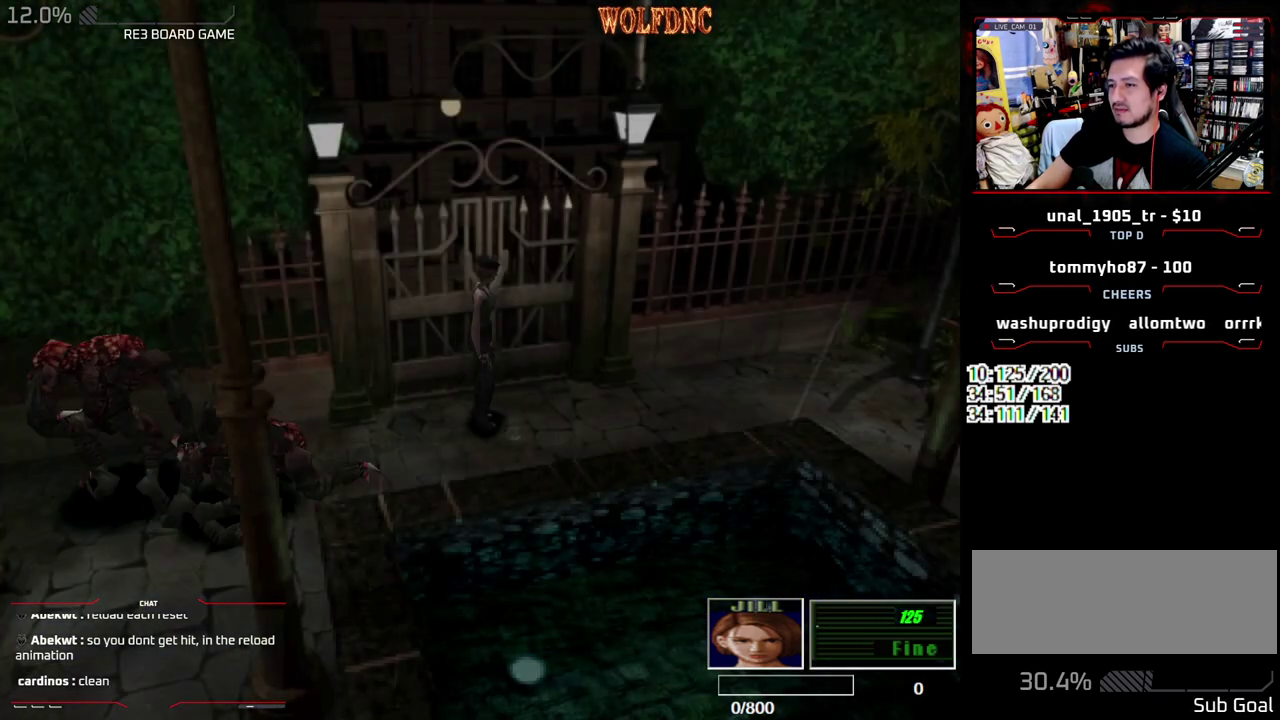
{"buttons": ["CROSS", "R1", "DPAD_DOWN"], "events": [[33, "DPAD_LEFT", "up"]]}
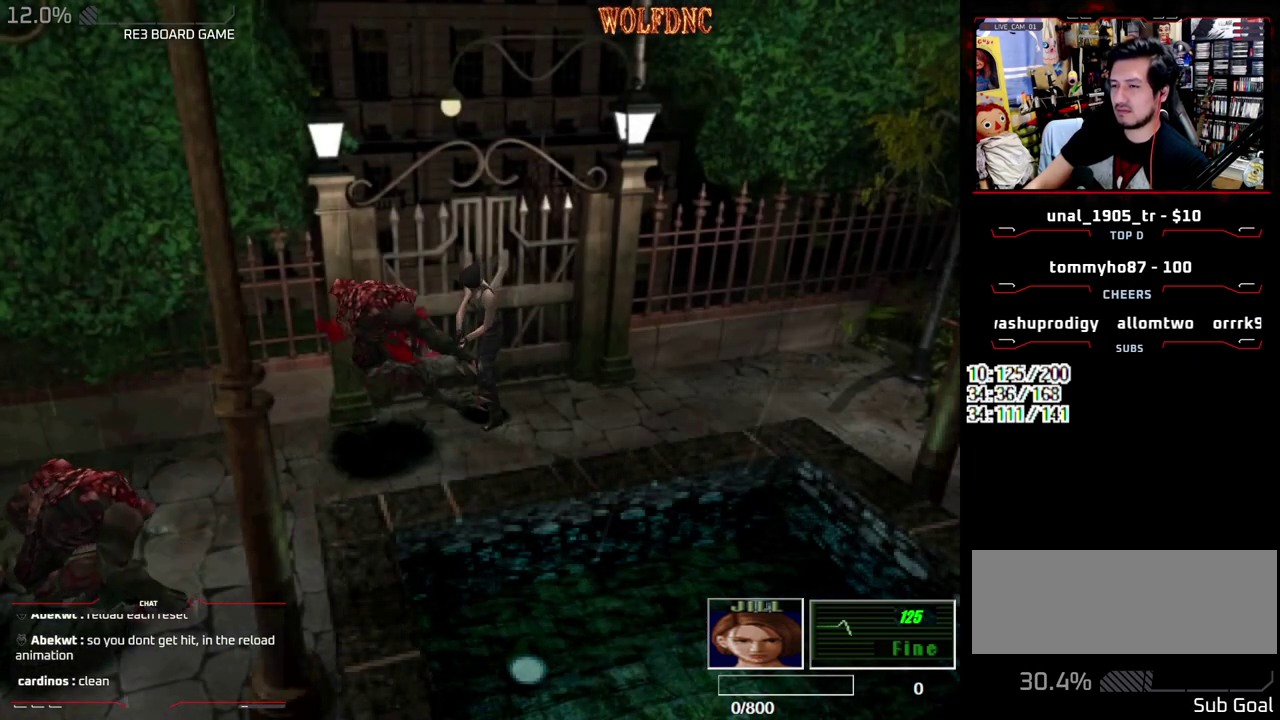
{"buttons": ["CROSS", "R1", "DPAD_DOWN", "DPAD_RIGHT"], "events": [[250, "CROSS", "up"], [250, "DPAD_DOWN", "up"], [283, "DPAD_RIGHT", "down"], [383, "CROSS", "down"], [383, "DPAD_DOWN", "down"]]}
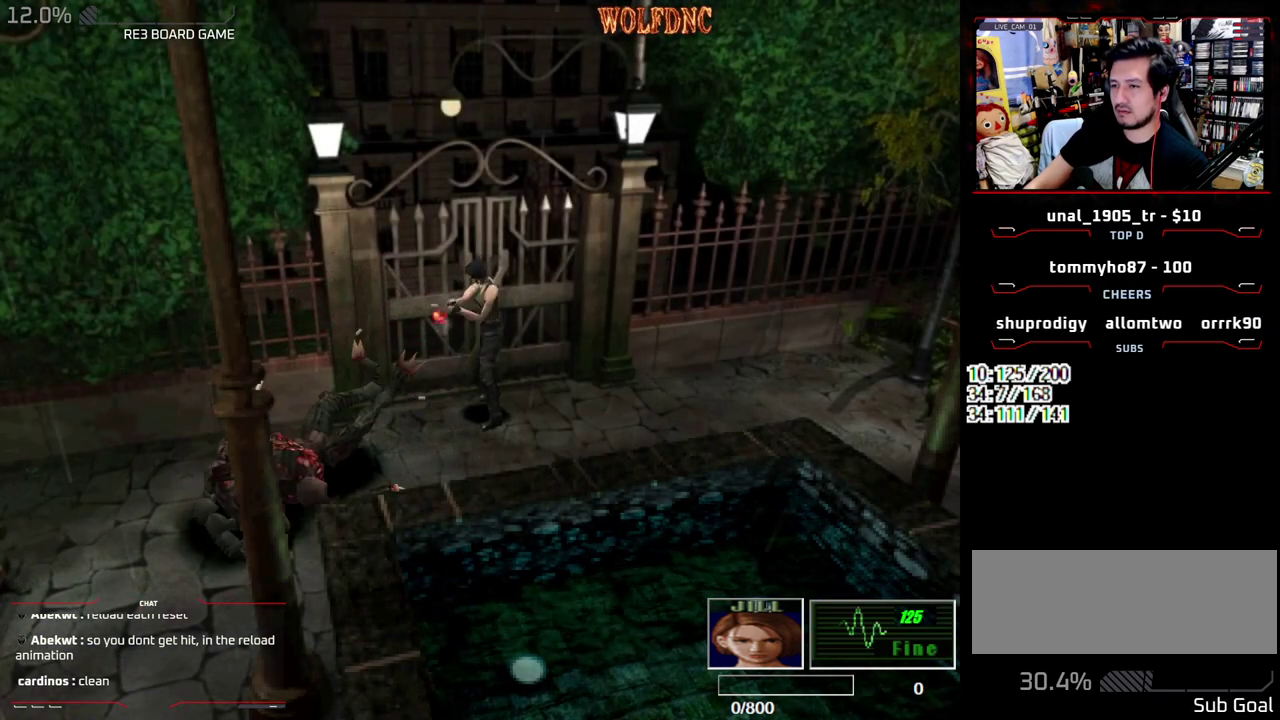
{"buttons": ["CROSS", "R1", "DPAD_DOWN"], "events": [[67, "DPAD_DOWN", "up"], [350, "DPAD_DOWN", "down"], [500, "DPAD_RIGHT", "up"]]}
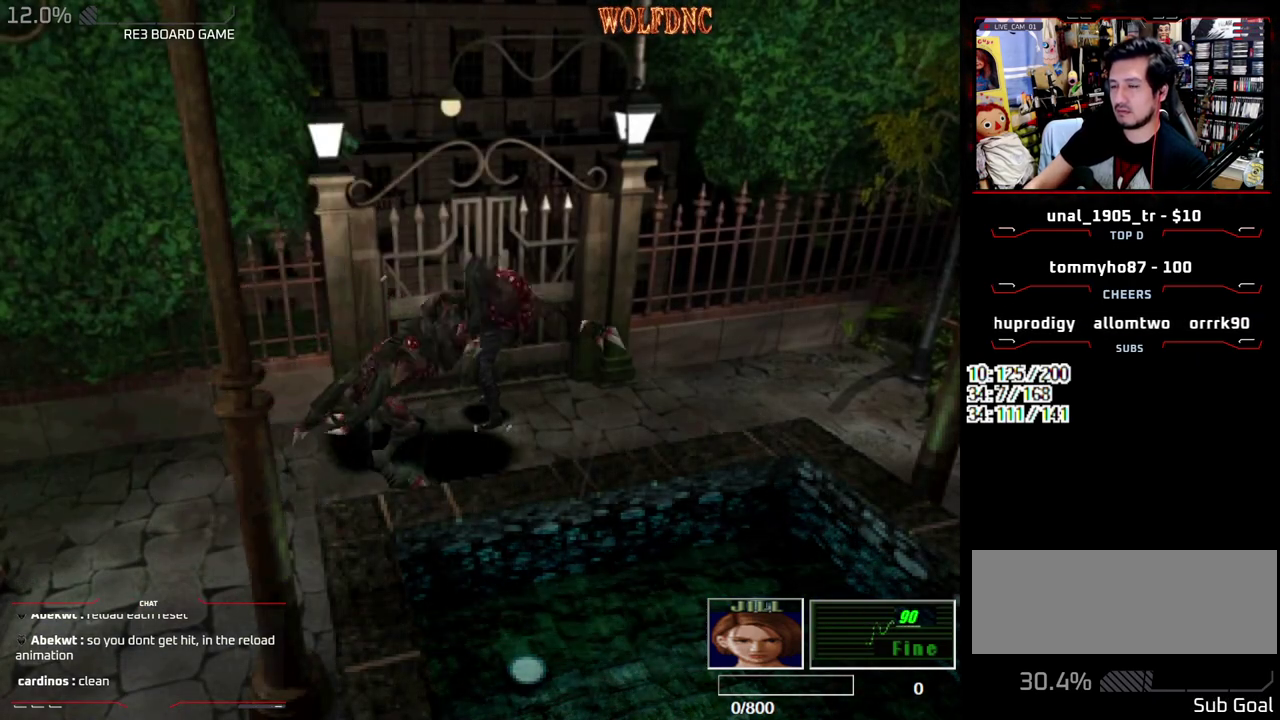
{"buttons": ["SQUARE", "DPAD_UP", "DPAD_LEFT"], "events": [[83, "CROSS", "up"], [83, "DPAD_DOWN", "up"], [183, "R1", "up"], [317, "DPAD_LEFT", "down"], [467, "DPAD_UP", "down"], [467, "SQUARE", "down"]]}
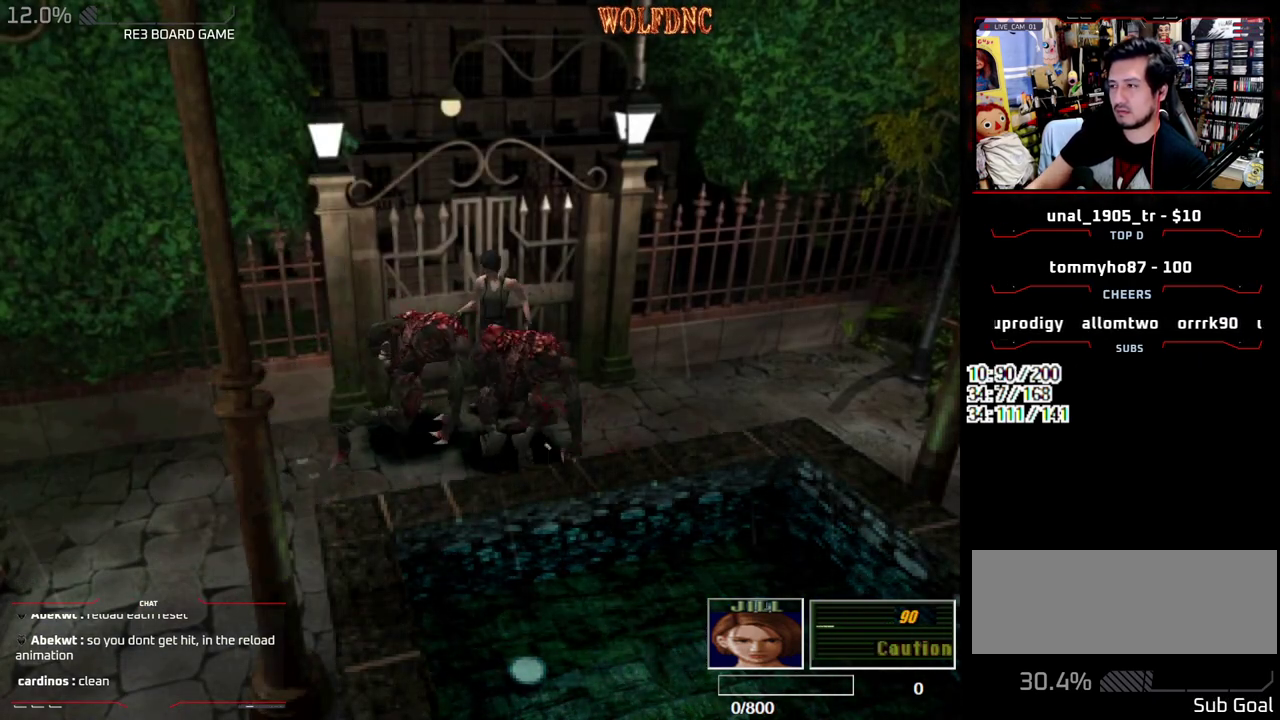
{"buttons": ["SQUARE", "DPAD_UP"], "events": [[333, "DPAD_LEFT", "up"]]}
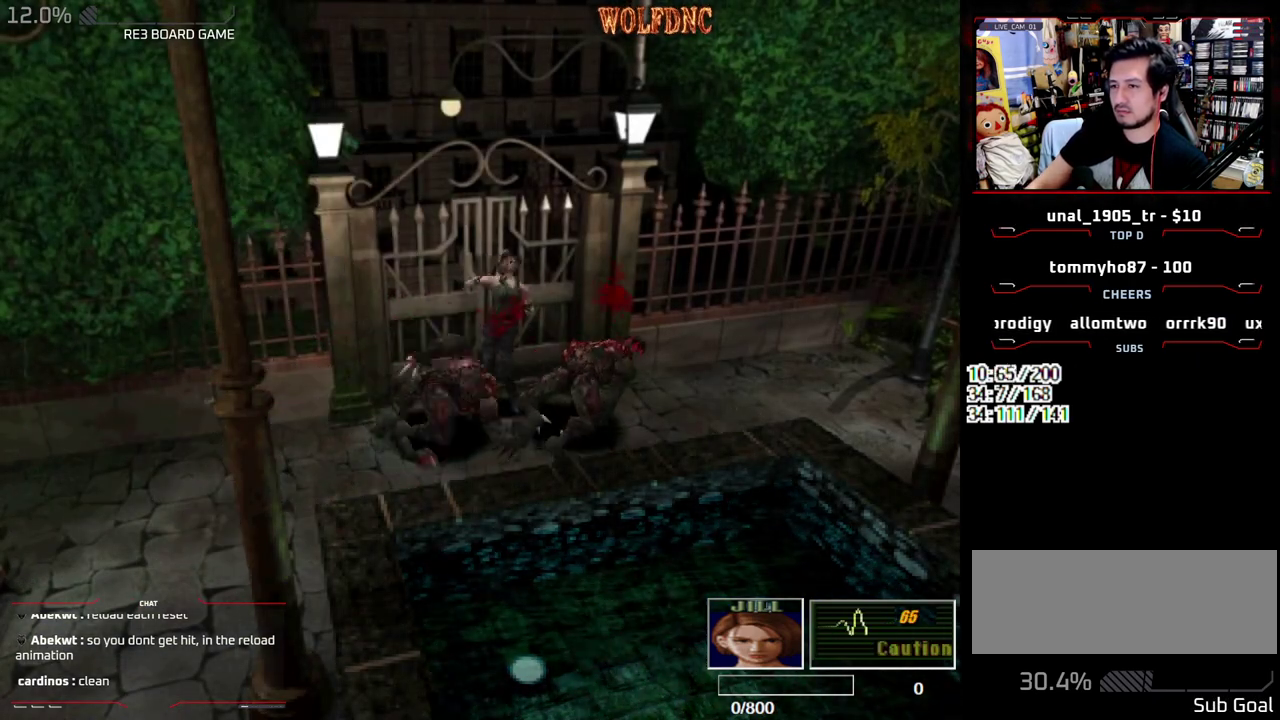
{"buttons": ["SQUARE", "DPAD_UP", "DPAD_RIGHT"], "events": [[450, "DPAD_RIGHT", "down"]]}
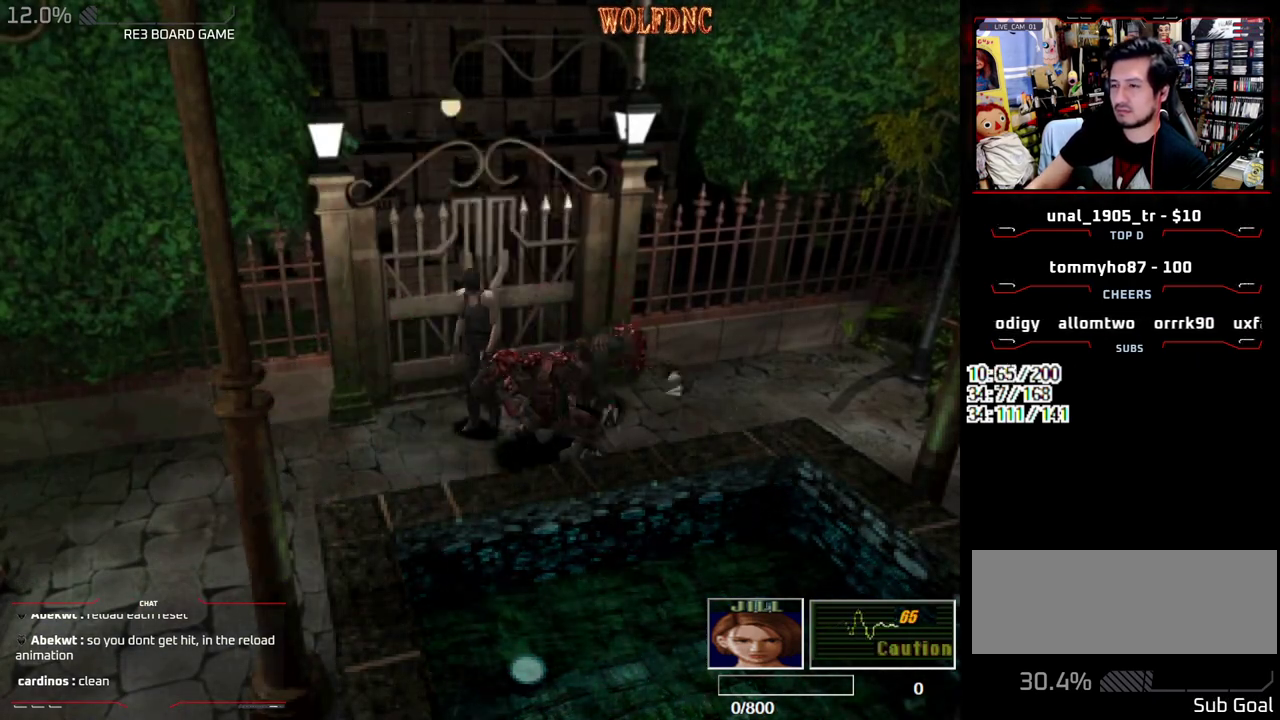
{"buttons": ["SQUARE", "DPAD_UP", "DPAD_RIGHT"], "events": []}
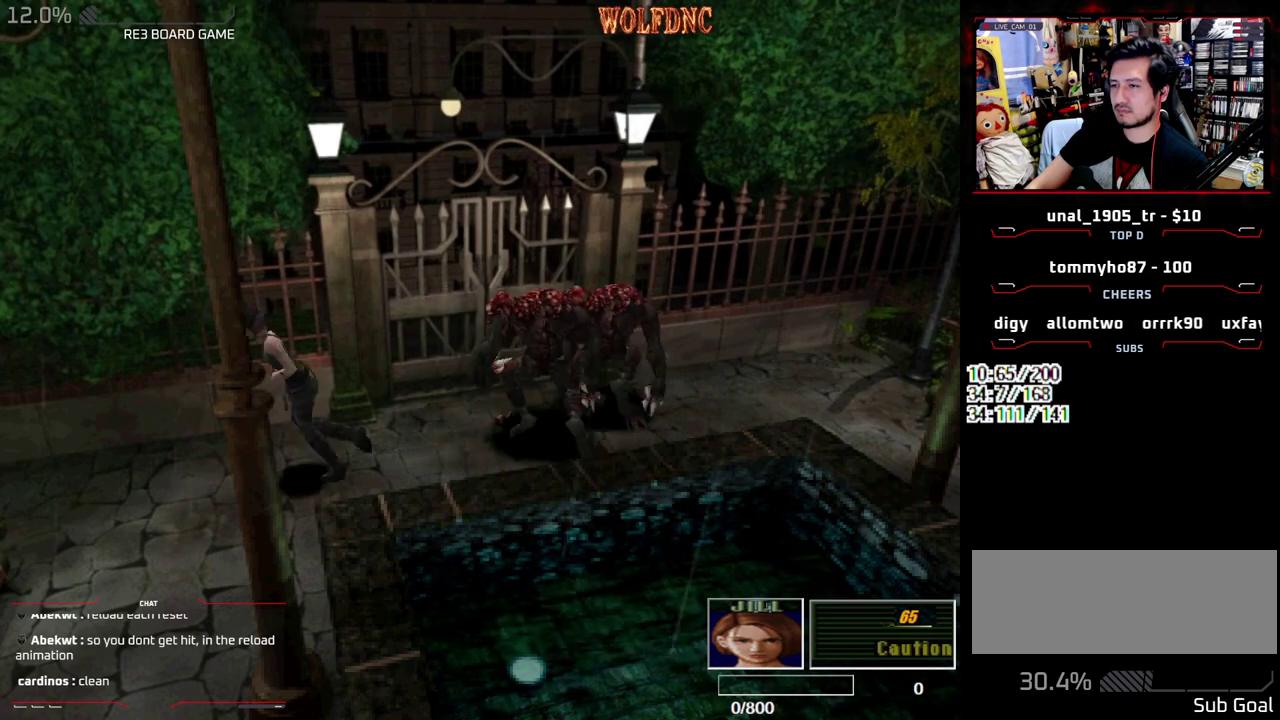
{"buttons": ["R1"], "events": [[100, "DPAD_LEFT", "down"], [100, "DPAD_RIGHT", "up"], [200, "DPAD_LEFT", "up"], [250, "R1", "down"], [283, "DPAD_UP", "up"], [333, "SQUARE", "up"]]}
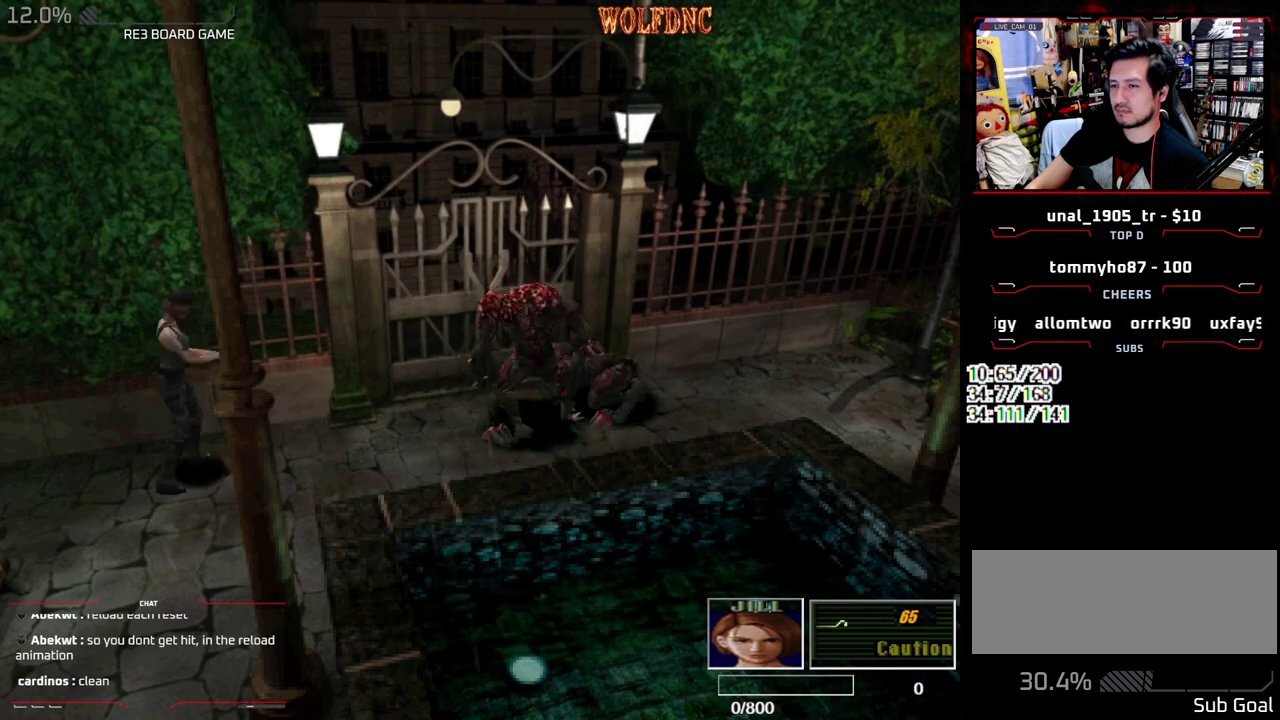
{"buttons": ["CROSS", "R1"], "events": [[17, "CROSS", "down"]]}
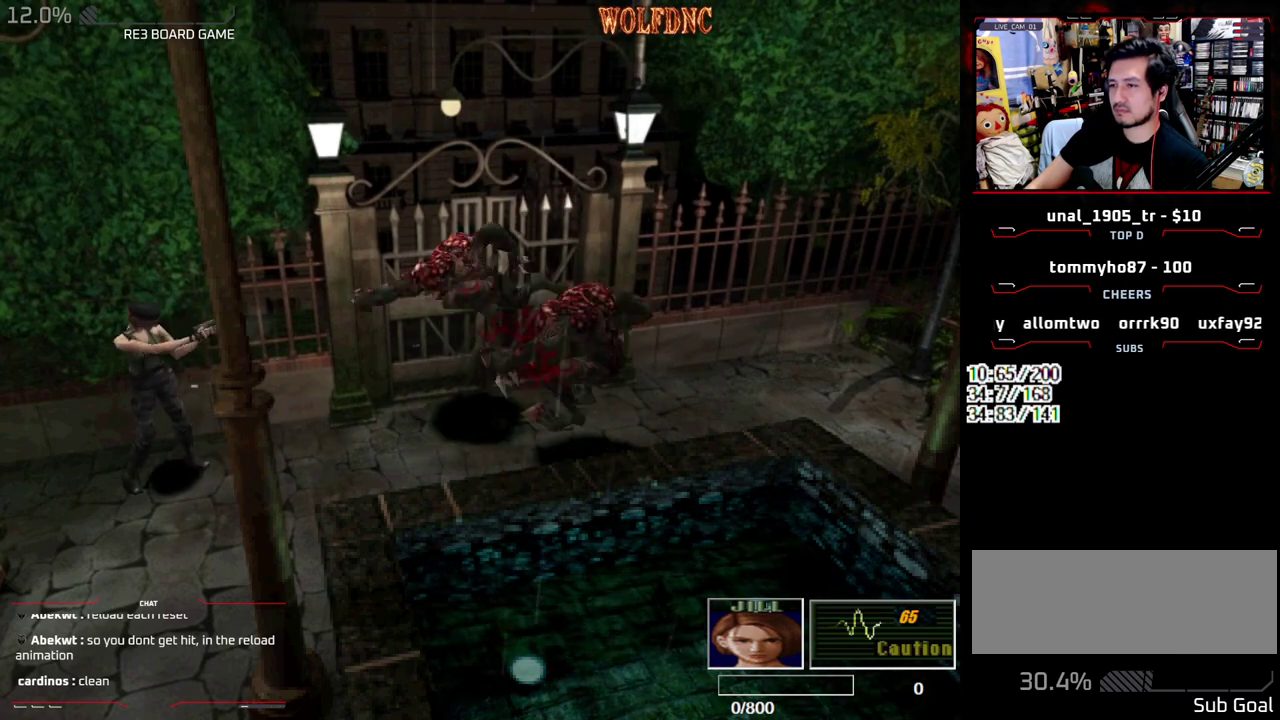
{"buttons": ["CROSS", "R1"], "events": [[133, "CROSS", "up"], [183, "CROSS", "down"]]}
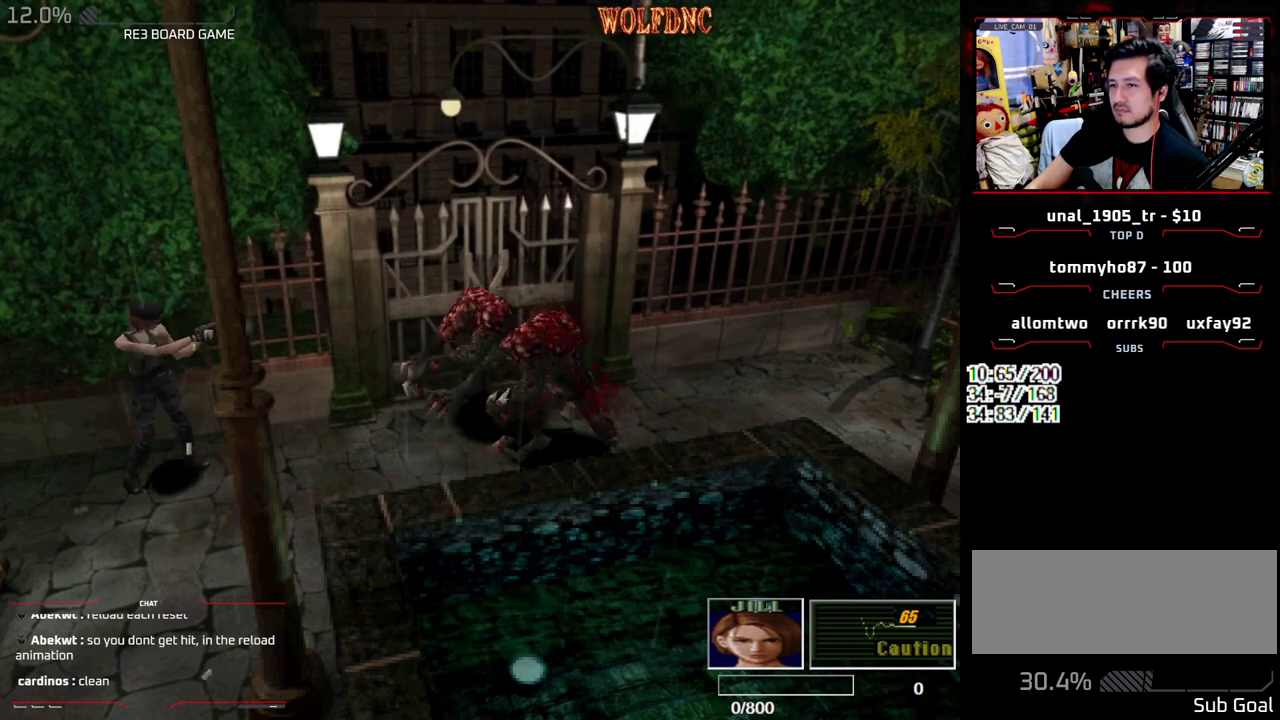
{"buttons": ["CROSS", "R1"], "events": [[283, "CROSS", "up"], [433, "CROSS", "down"]]}
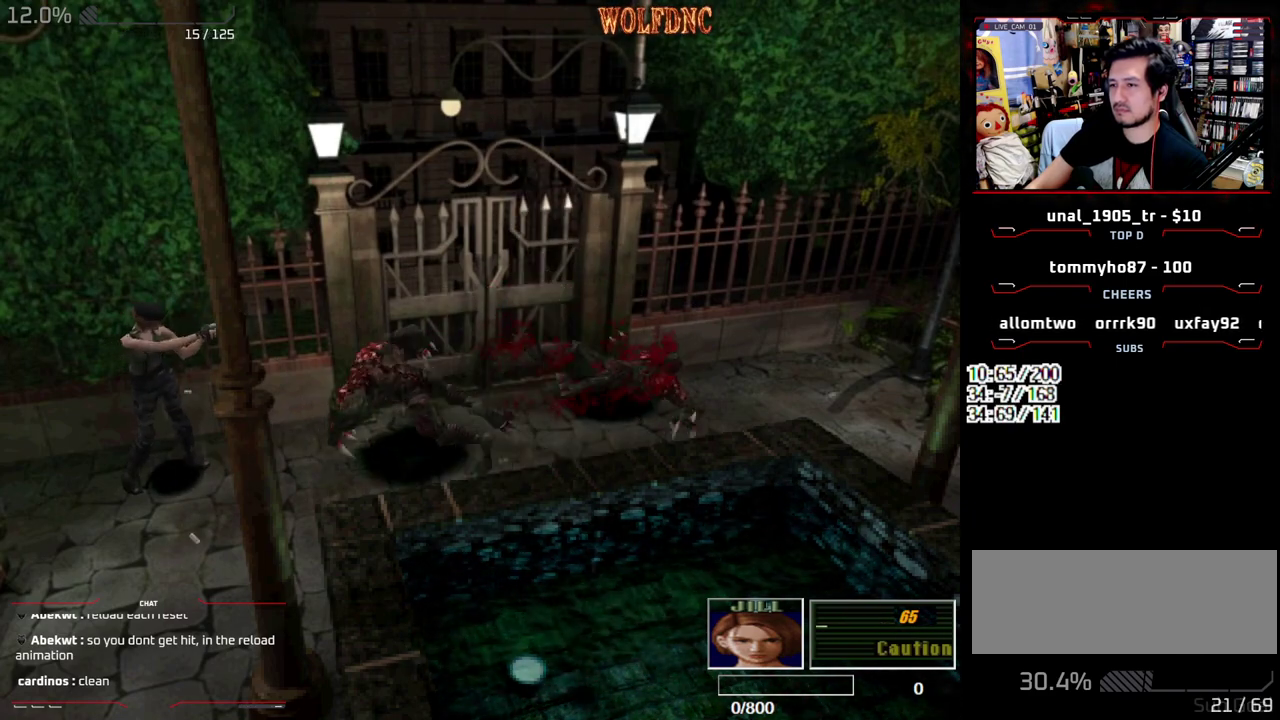
{"buttons": ["R1"], "events": [[117, "CROSS", "up"], [217, "CROSS", "down"], [450, "CROSS", "up"]]}
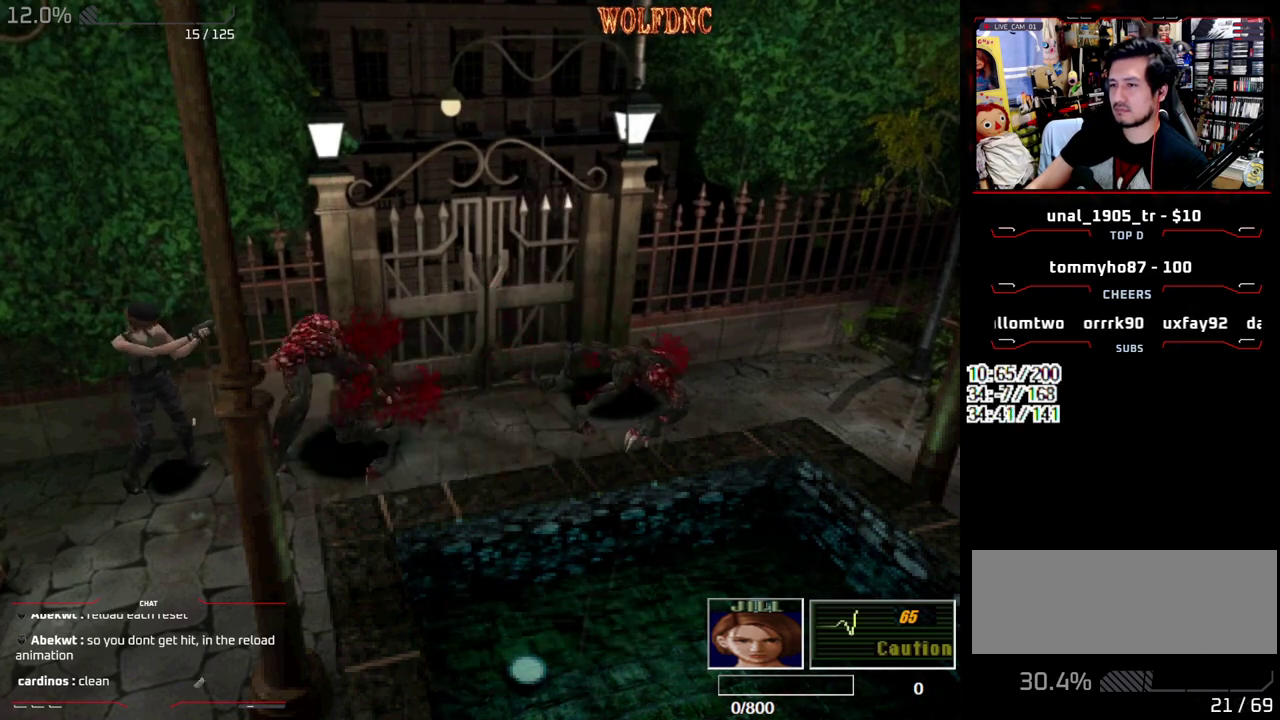
{"buttons": ["R1"], "events": [[33, "CROSS", "down"], [233, "CROSS", "up"]]}
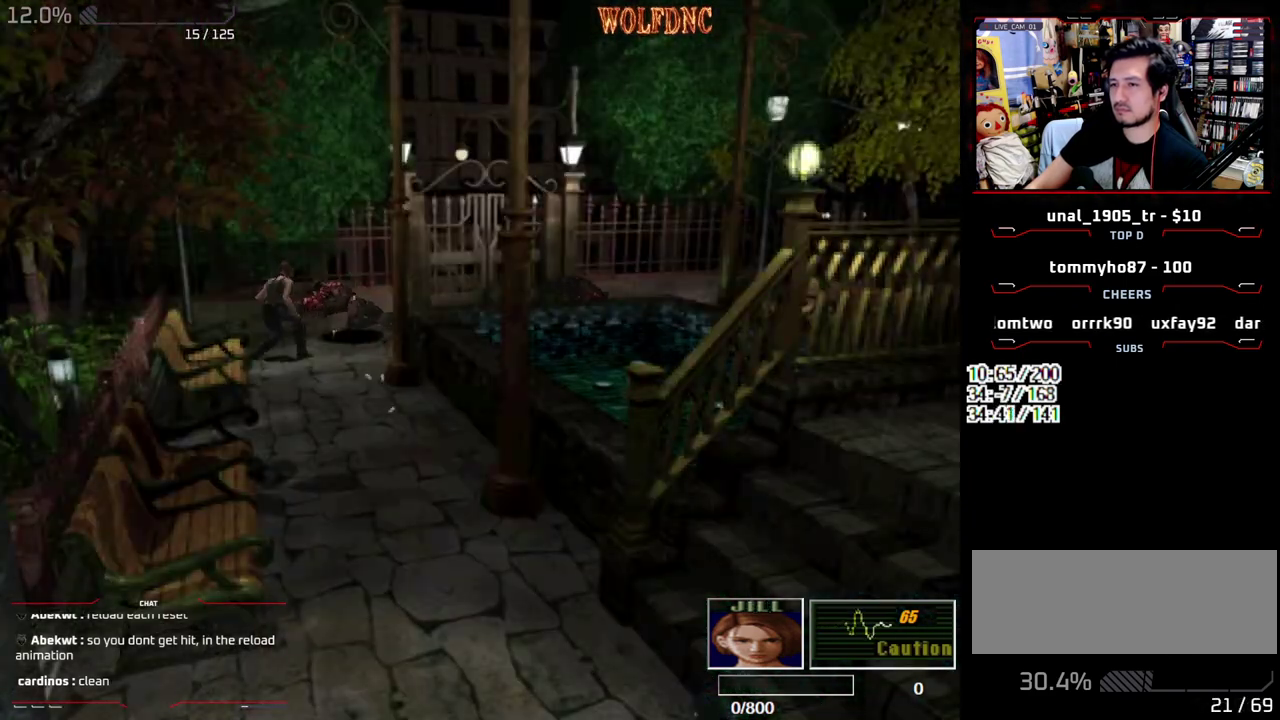
{"buttons": ["R1"], "events": [[50, "CROSS", "down"], [383, "CROSS", "up"]]}
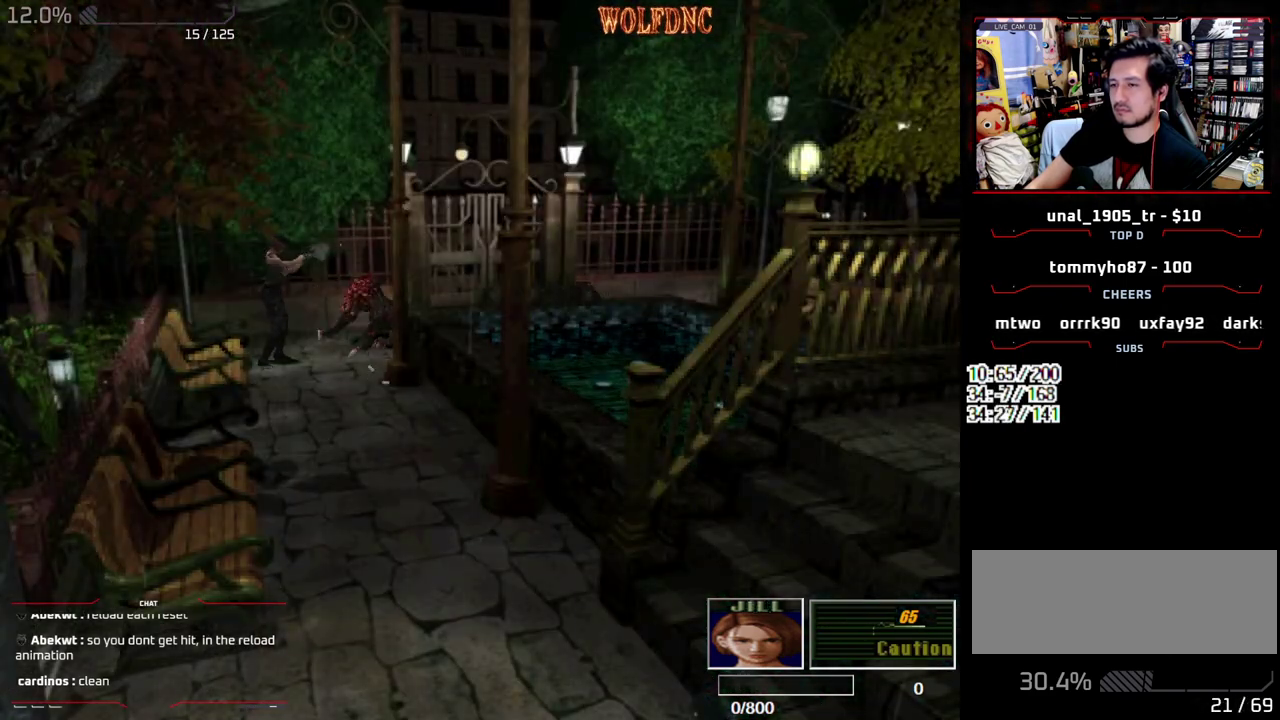
{"buttons": ["R1"], "events": [[67, "CROSS", "down"], [217, "CROSS", "up"]]}